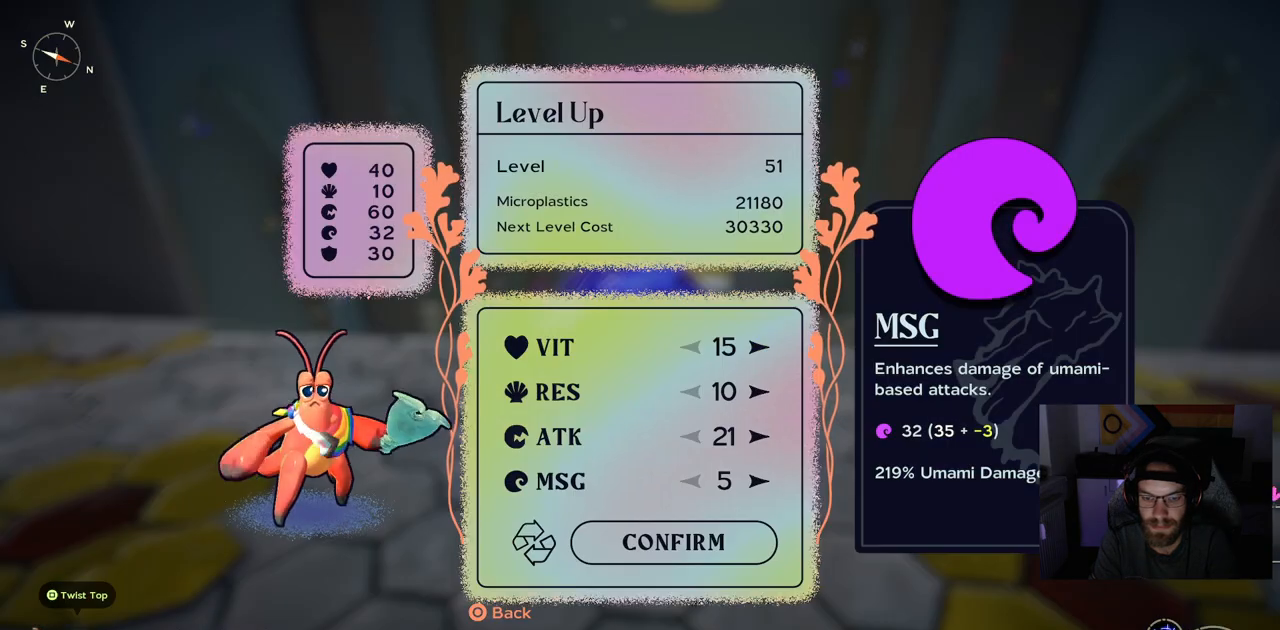
Gameplay with a controller (PlayStation layout); each line is a JSON object with the inputs held at the frame after it. "events" lists button and stick changes between this image and that frame as [ms after this image, input, new state], when the widget could be followed in between.
{"buttons": ["CIRCLE"], "left_stick": "center", "right_stick": "center", "events": [[50, "CROSS", "up"], [433, "CIRCLE", "down"]]}
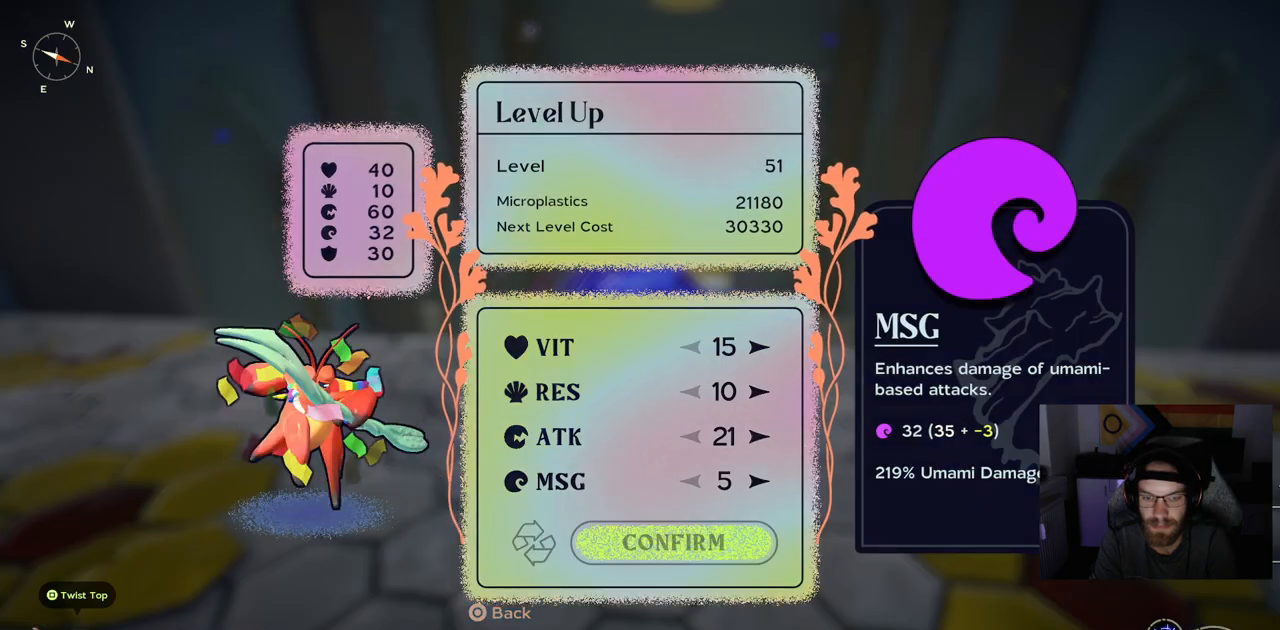
{"buttons": [], "left_stick": "center", "right_stick": "center", "events": [[33, "CIRCLE", "up"], [300, "CIRCLE", "down"], [417, "CIRCLE", "up"]]}
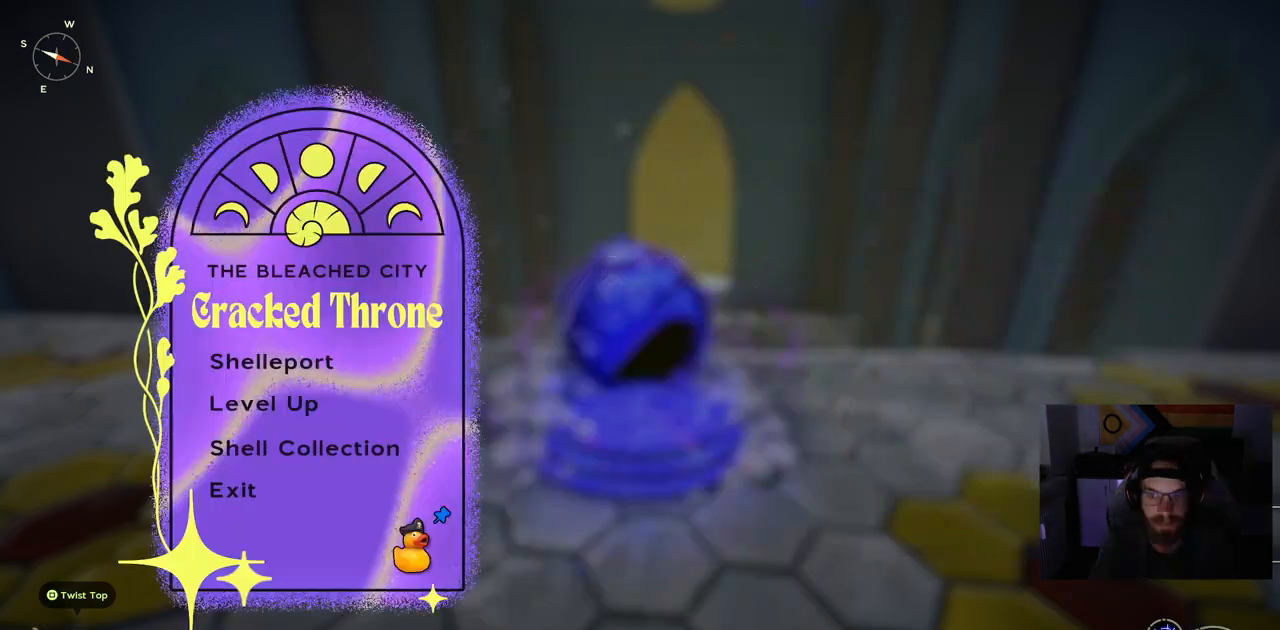
{"buttons": ["CIRCLE"], "left_stick": "center", "right_stick": "center", "events": [[217, "right_stick", "left"], [367, "right_stick", "center"], [467, "CIRCLE", "down"]]}
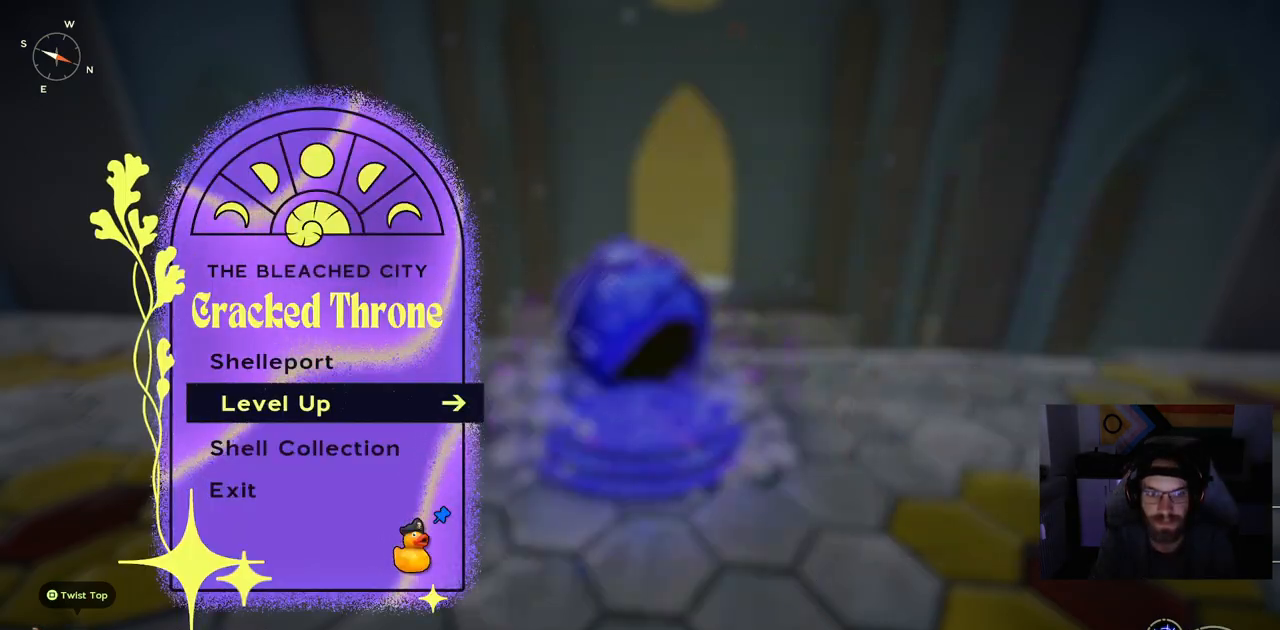
{"buttons": [], "left_stick": "down-left", "right_stick": "up-left", "events": [[83, "CIRCLE", "up"], [400, "left_stick", "down-left"], [400, "right_stick", "up-left"]]}
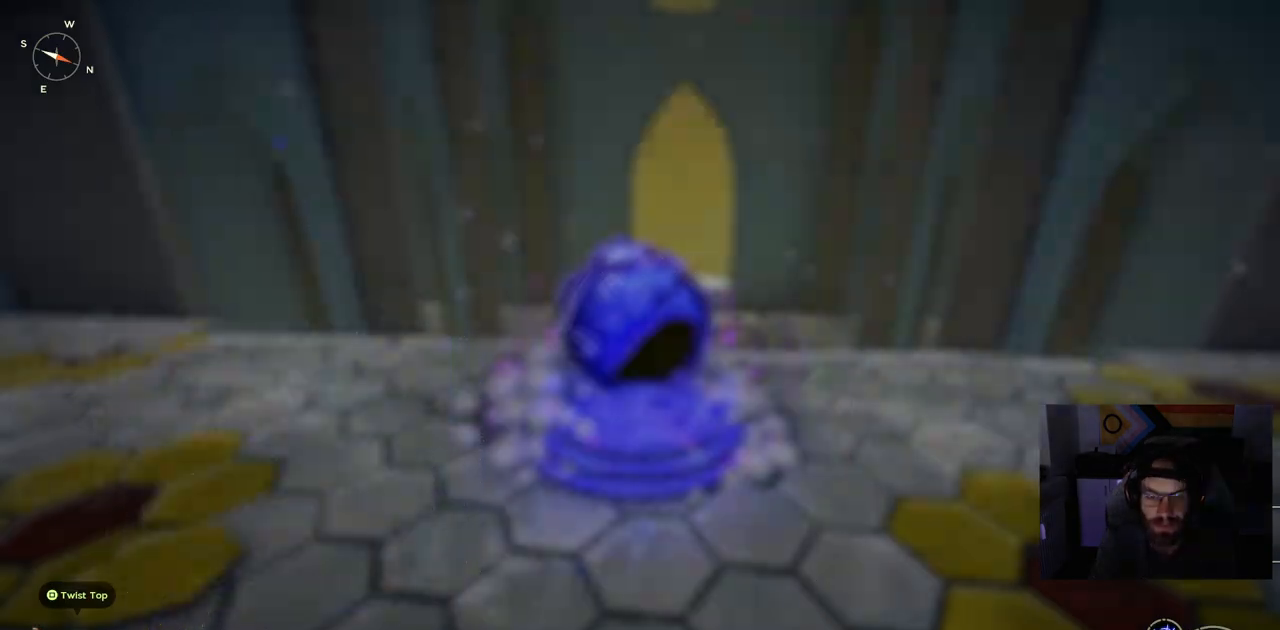
{"buttons": [], "left_stick": "down-left", "right_stick": "up-left", "events": []}
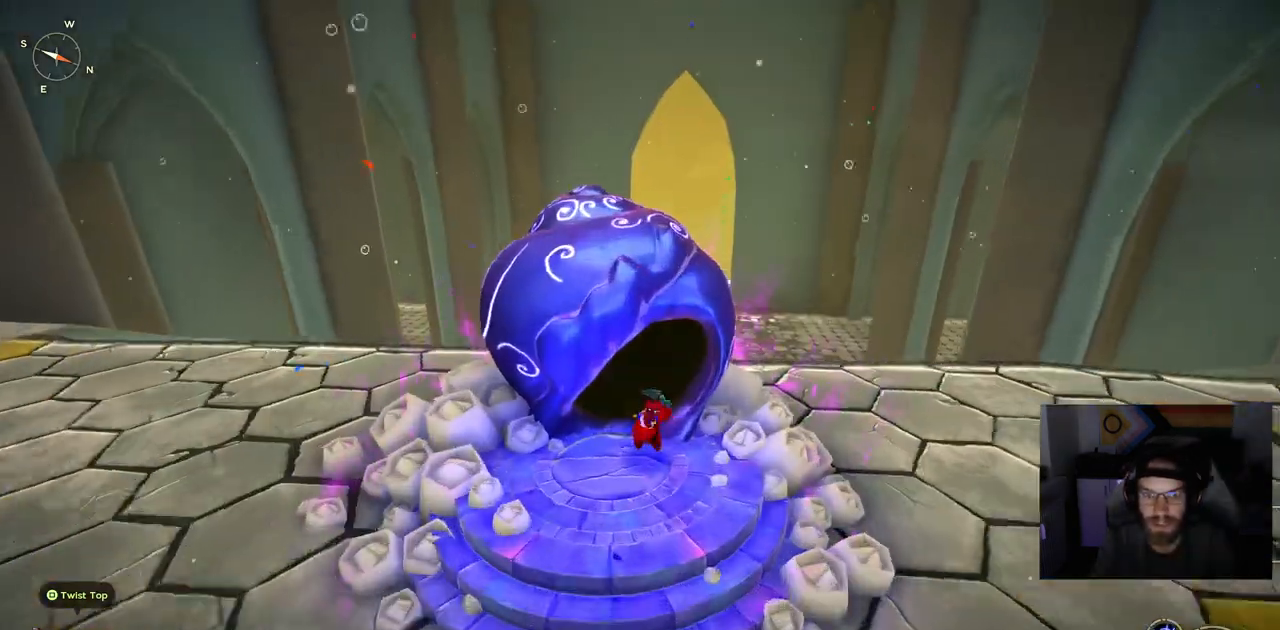
{"buttons": [], "left_stick": "down-left", "right_stick": "left", "events": [[167, "right_stick", "left"]]}
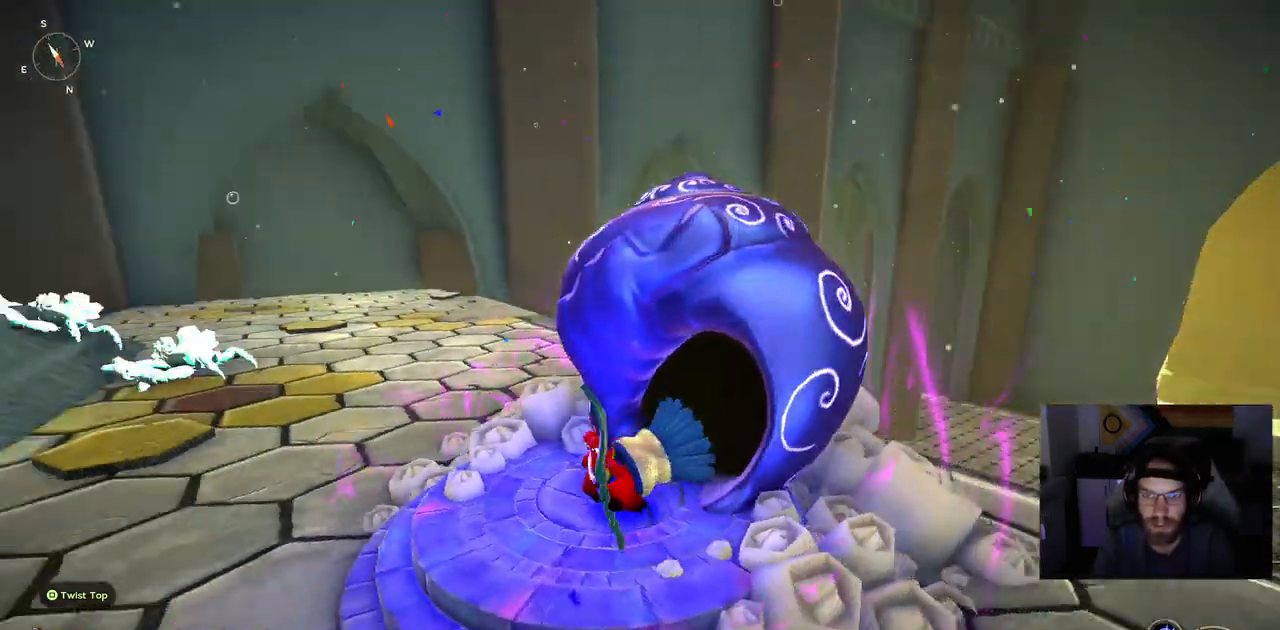
{"buttons": [], "left_stick": "up-left", "right_stick": "left", "events": [[283, "left_stick", "up-left"]]}
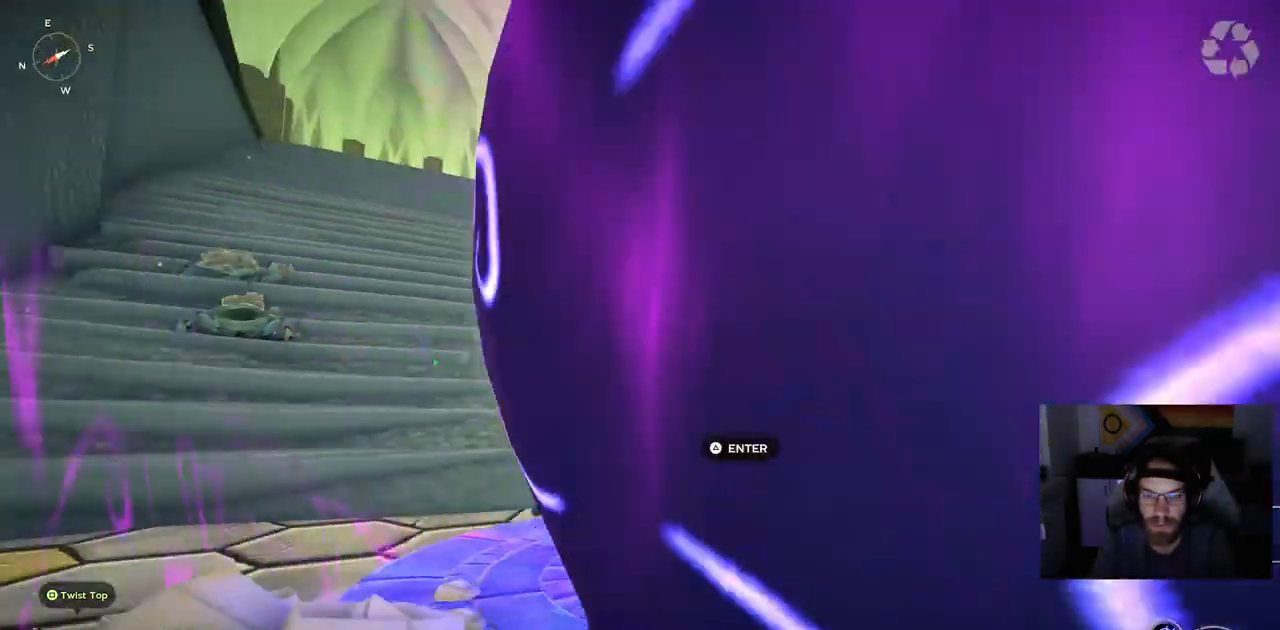
{"buttons": ["CIRCLE"], "left_stick": "up", "right_stick": "left", "events": [[100, "left_stick", "center"], [200, "CIRCLE", "down"], [417, "left_stick", "up"]]}
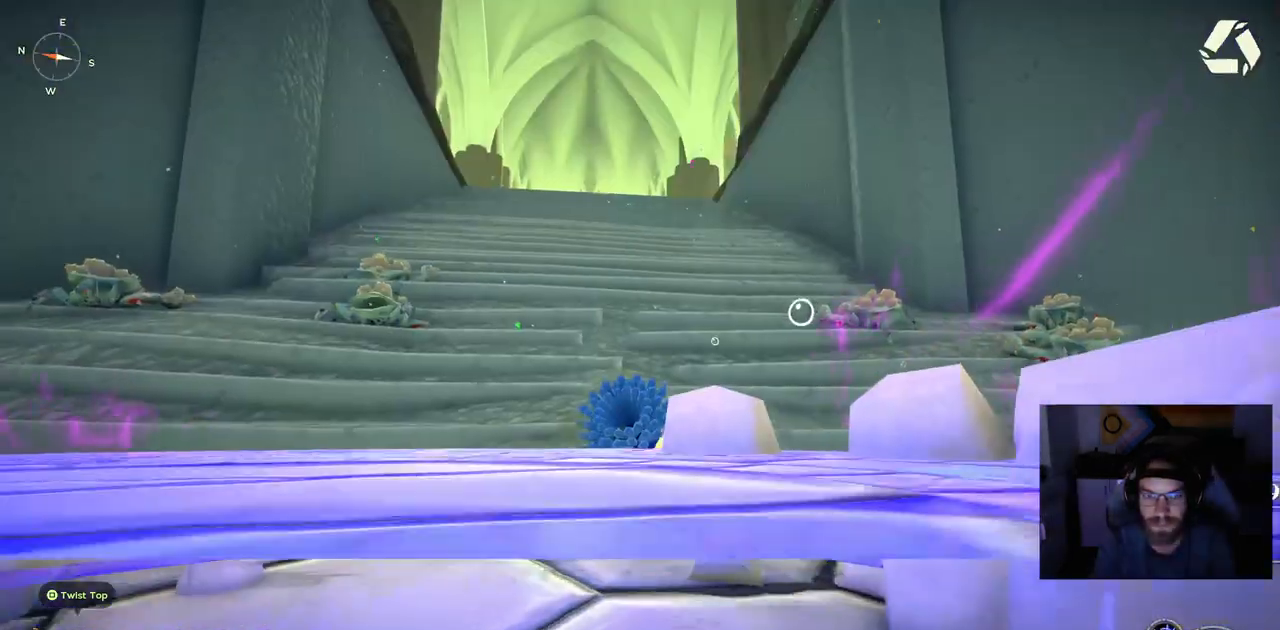
{"buttons": ["CIRCLE"], "left_stick": "up", "right_stick": "center", "events": [[33, "right_stick", "center"]]}
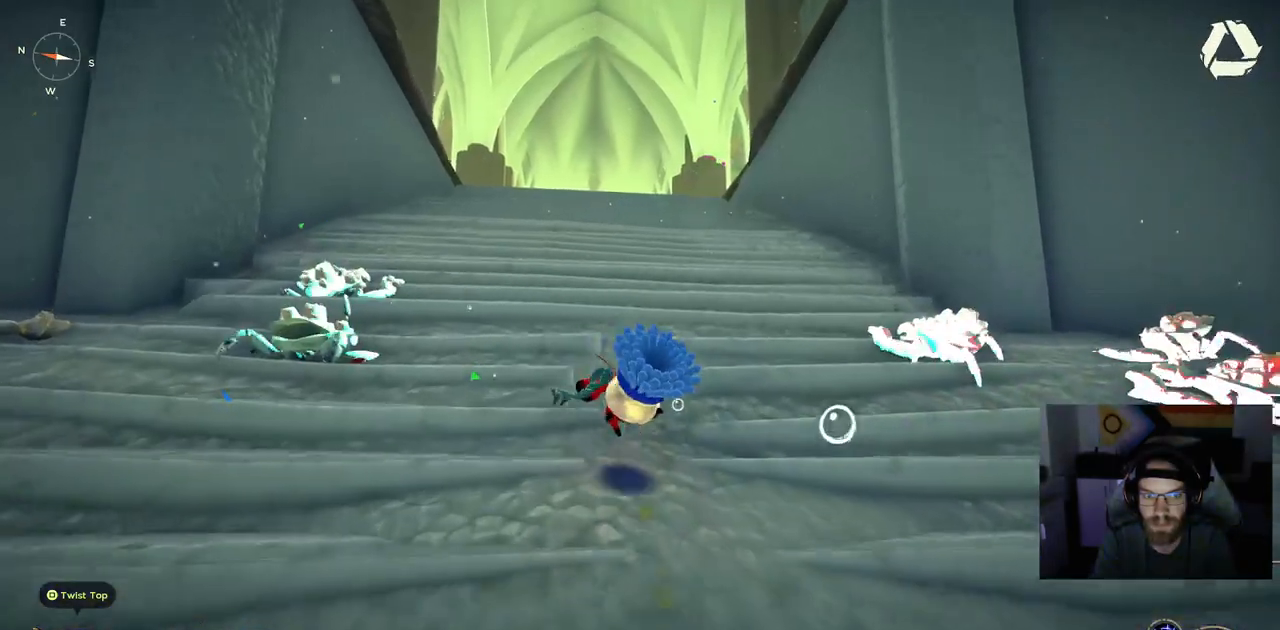
{"buttons": ["CIRCLE"], "left_stick": "up", "right_stick": "center", "events": []}
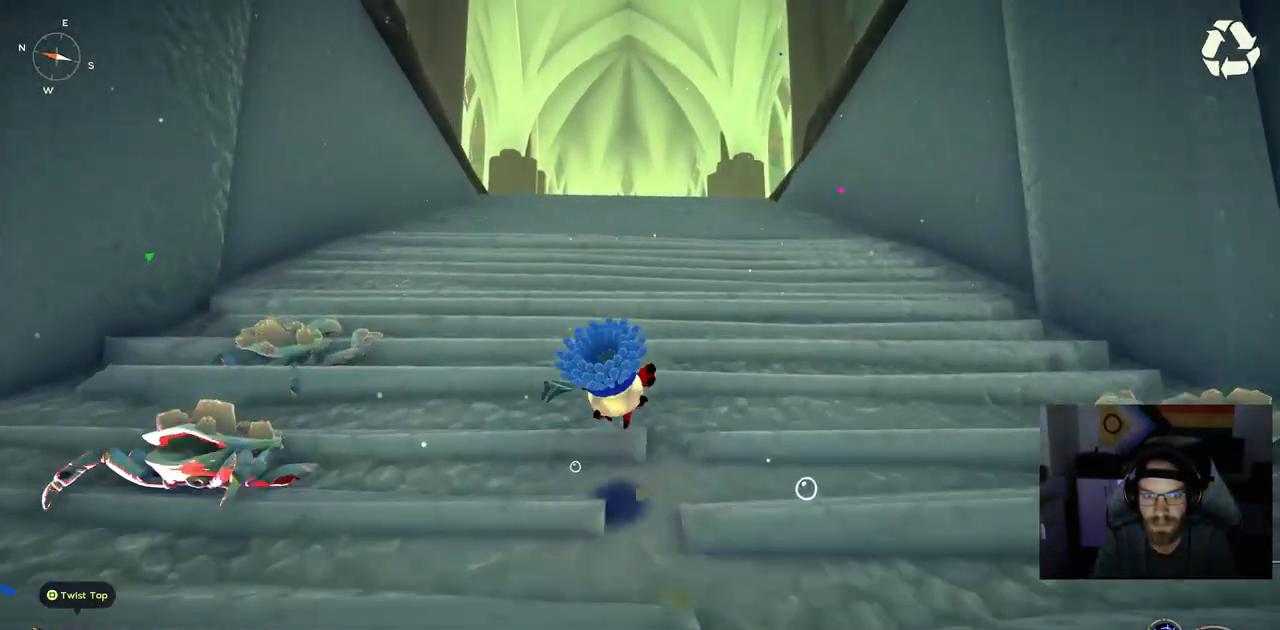
{"buttons": ["CIRCLE"], "left_stick": "up", "right_stick": "center", "events": []}
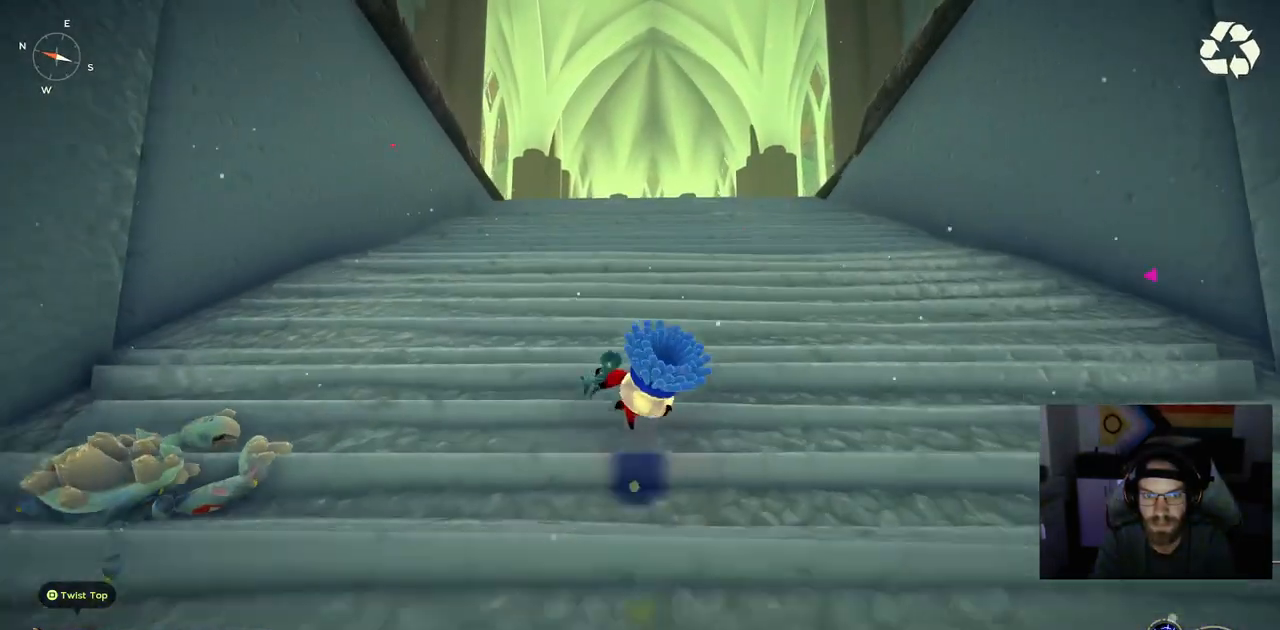
{"buttons": [], "left_stick": "up", "right_stick": "center", "events": [[467, "CIRCLE", "up"]]}
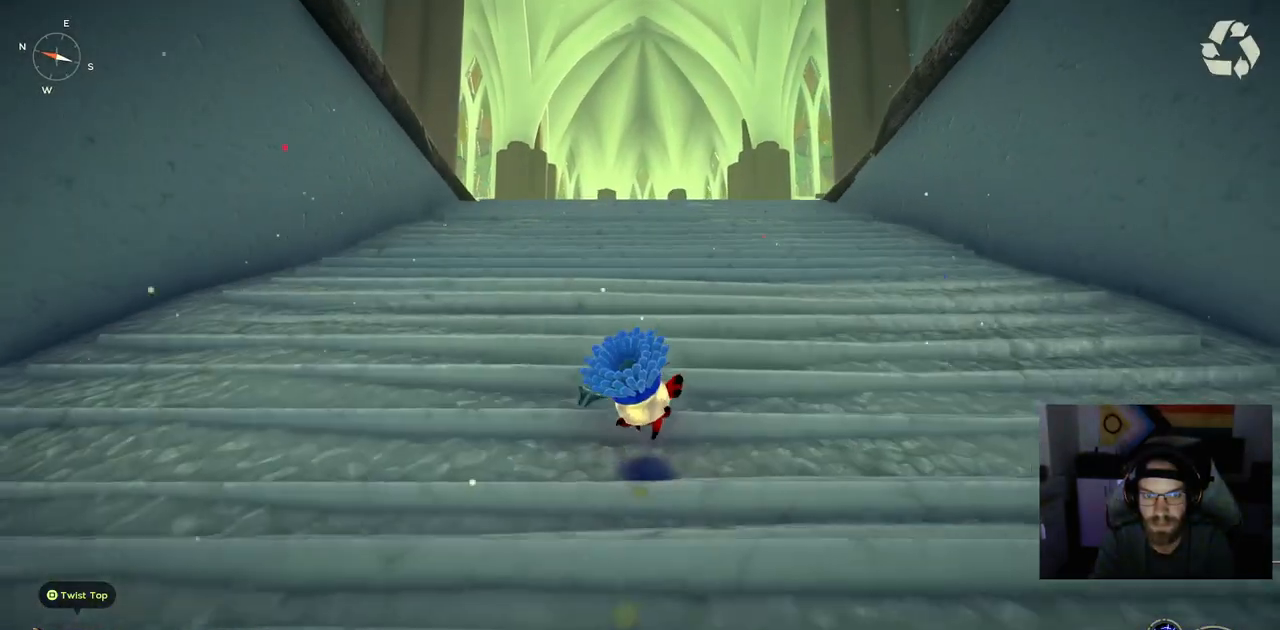
{"buttons": [], "left_stick": "up", "right_stick": "center", "events": []}
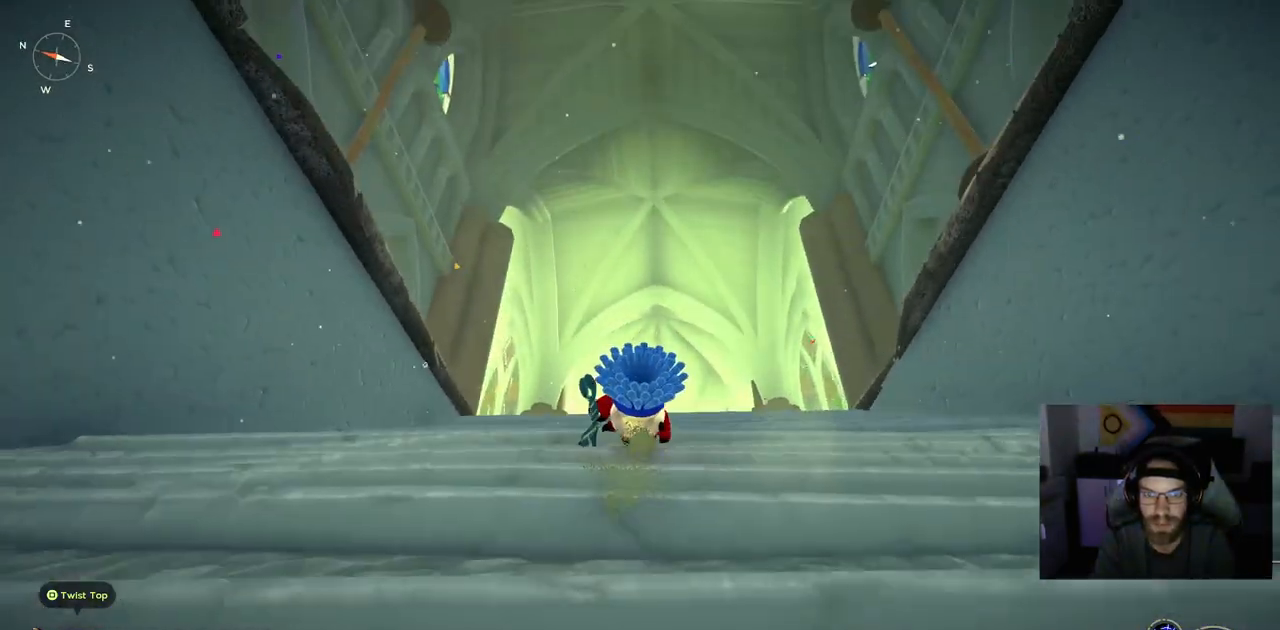
{"buttons": [], "left_stick": "up", "right_stick": "center", "events": []}
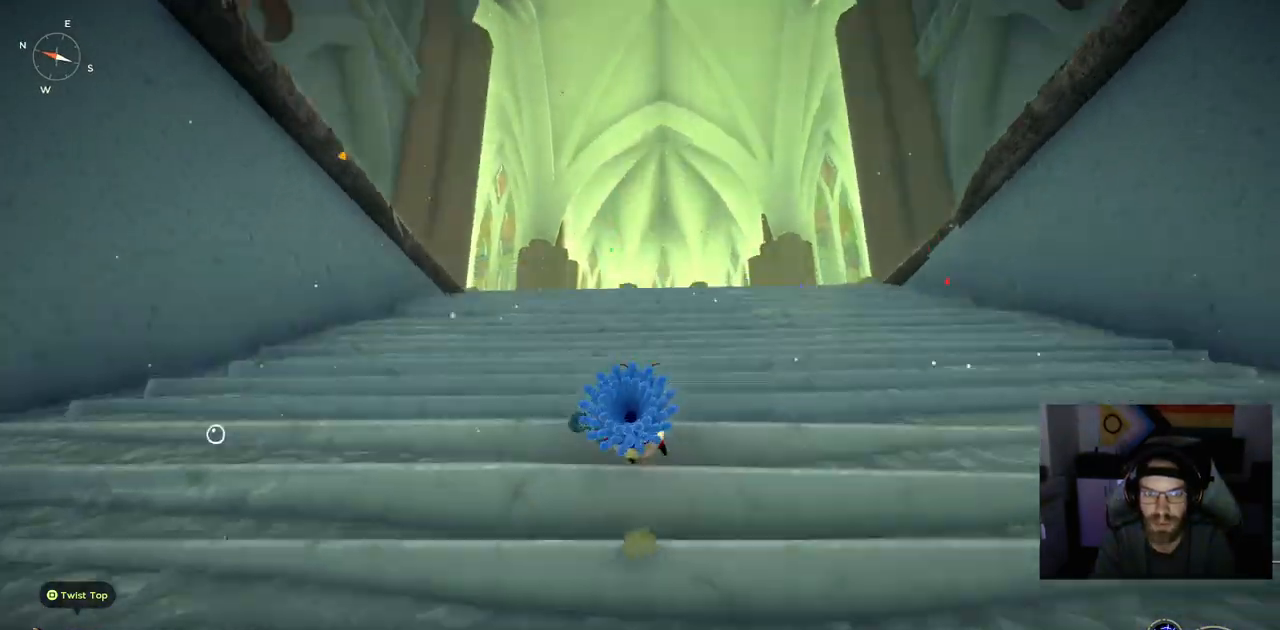
{"buttons": ["CIRCLE"], "left_stick": "up", "right_stick": "center", "events": [[250, "CIRCLE", "down"]]}
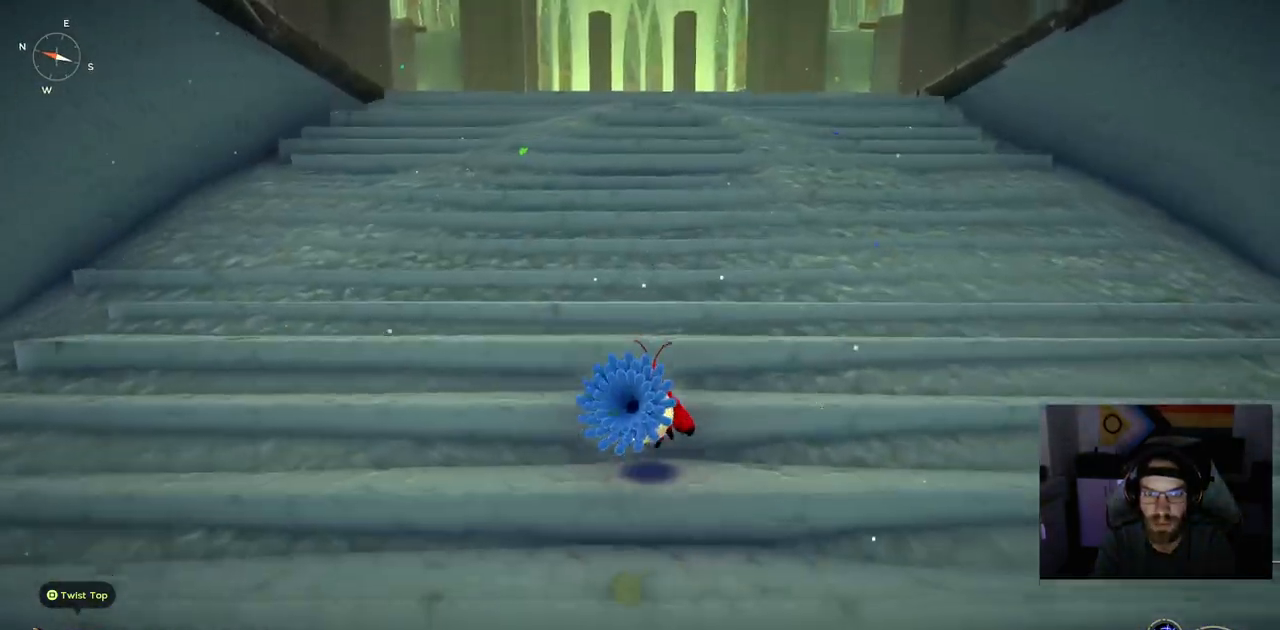
{"buttons": ["CIRCLE"], "left_stick": "up", "right_stick": "center", "events": []}
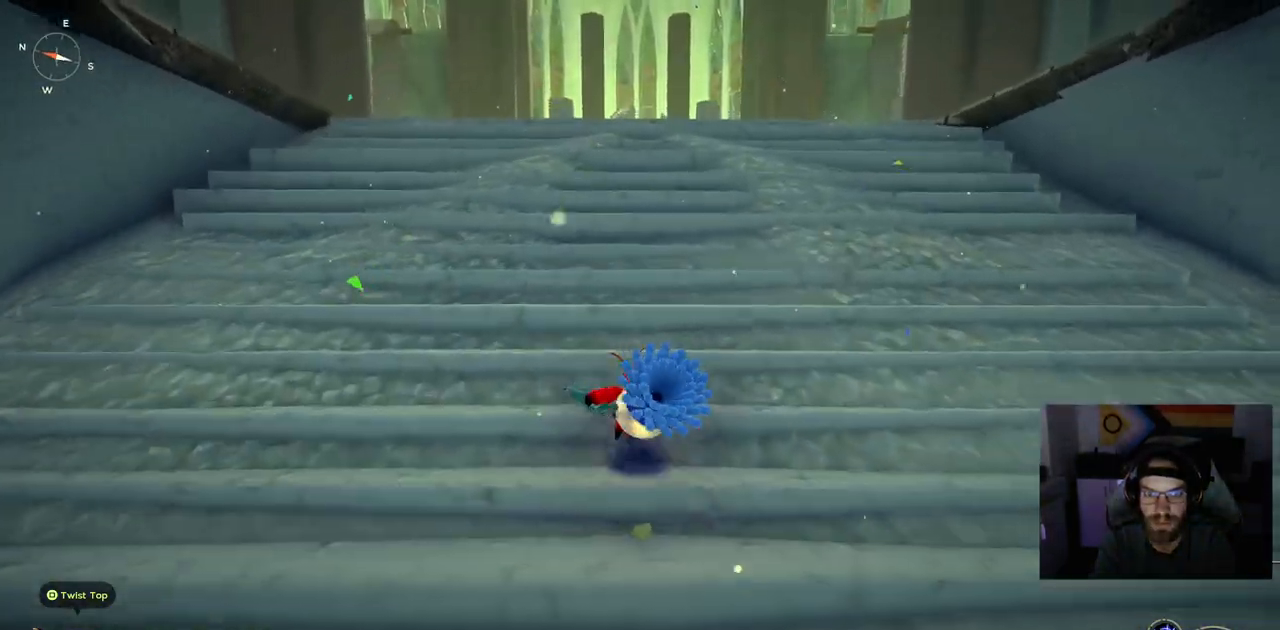
{"buttons": ["CIRCLE"], "left_stick": "up", "right_stick": "center", "events": []}
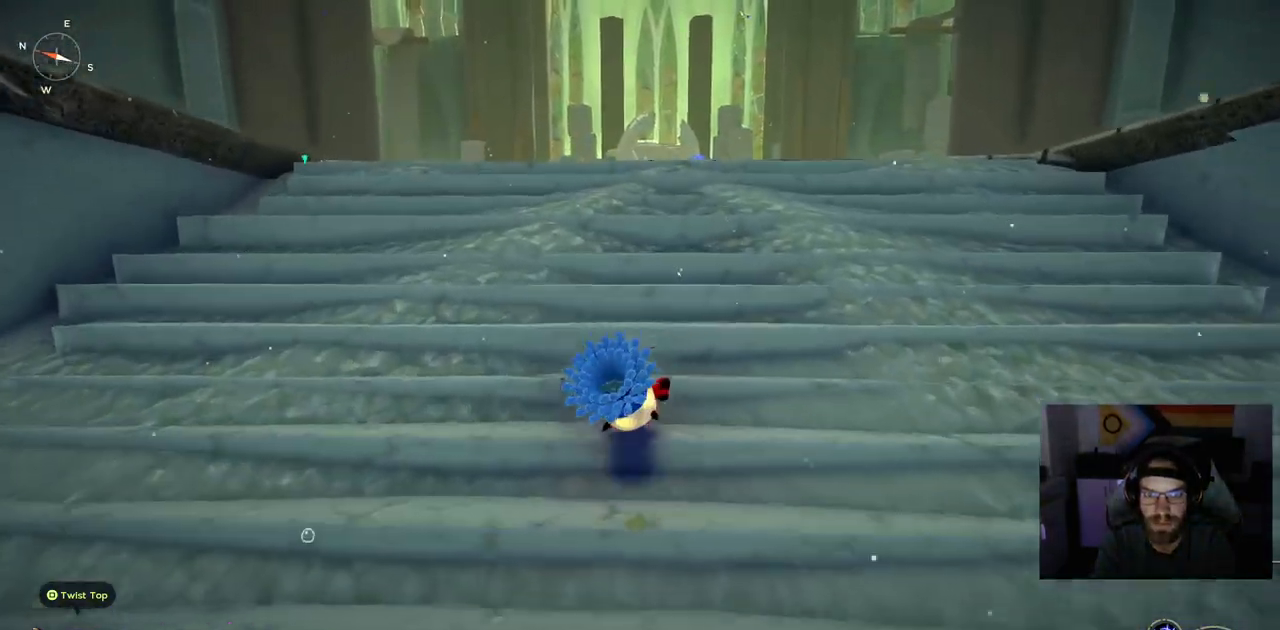
{"buttons": ["CIRCLE"], "left_stick": "up", "right_stick": "center", "events": []}
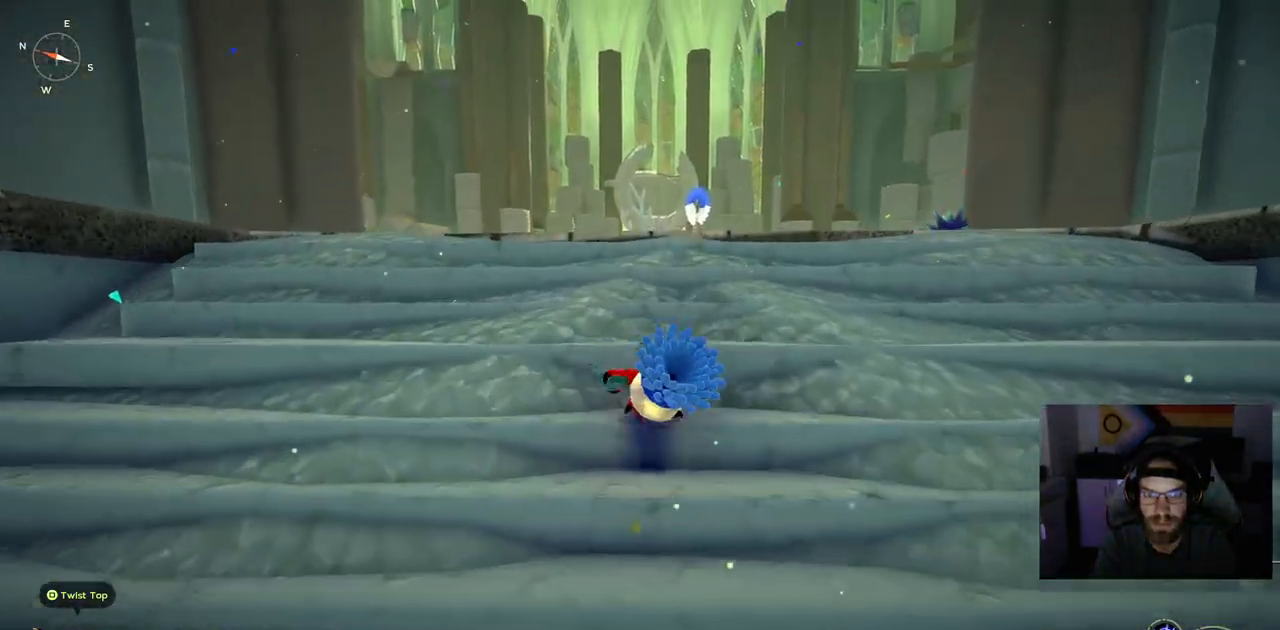
{"buttons": [], "left_stick": "up", "right_stick": "center", "events": [[183, "CIRCLE", "up"]]}
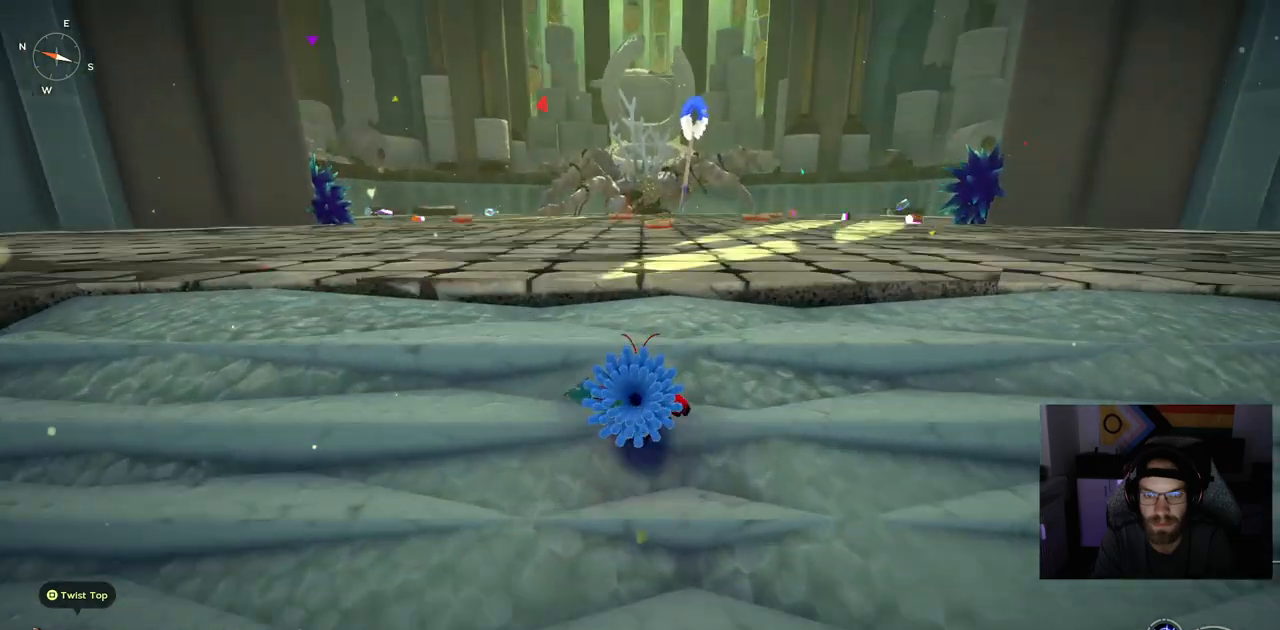
{"buttons": [], "left_stick": "center", "right_stick": "center", "events": [[500, "left_stick", "center"]]}
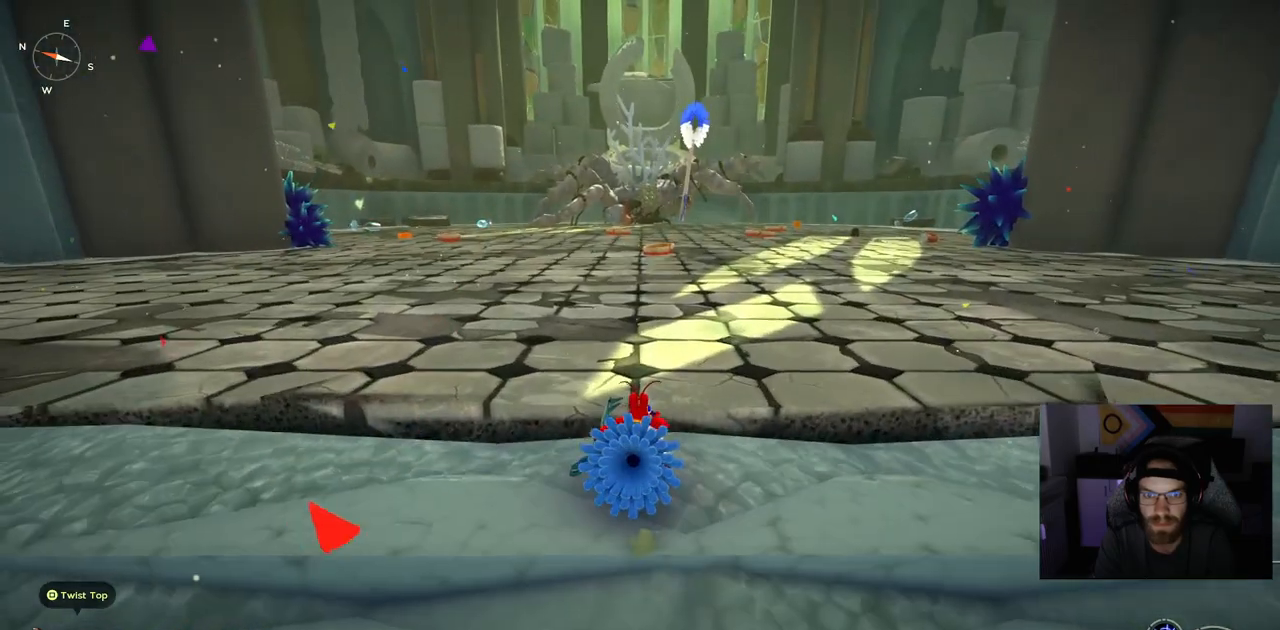
{"buttons": [], "left_stick": "center", "right_stick": "center", "events": []}
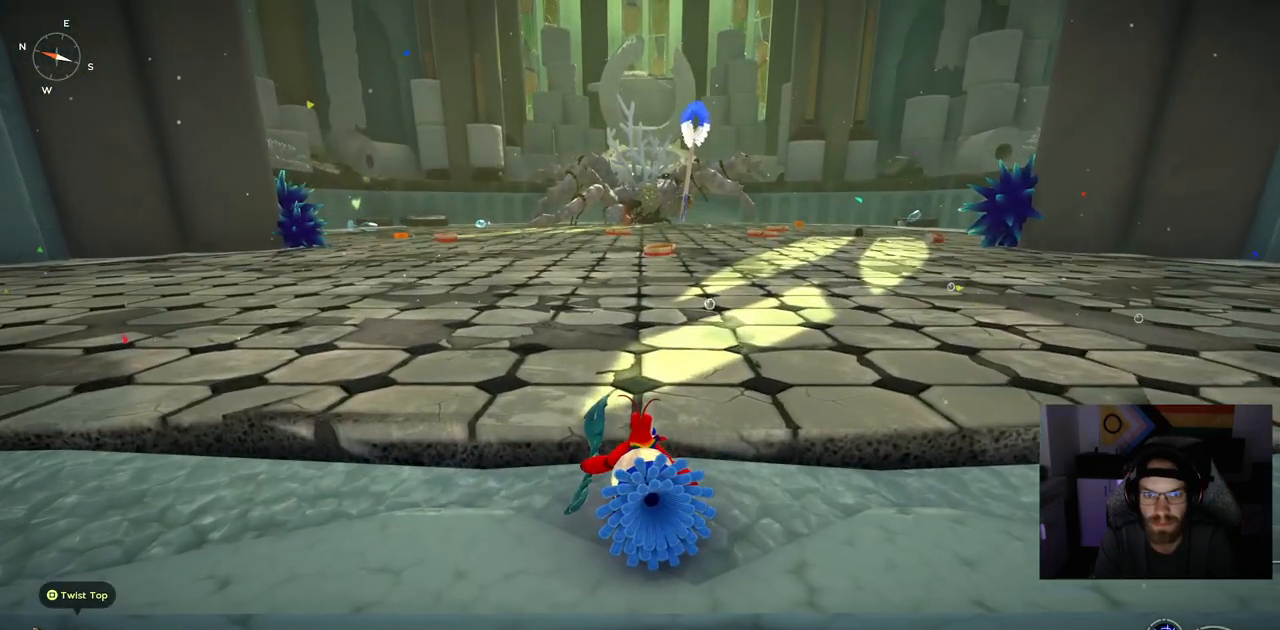
{"buttons": [], "left_stick": "center", "right_stick": "center", "events": []}
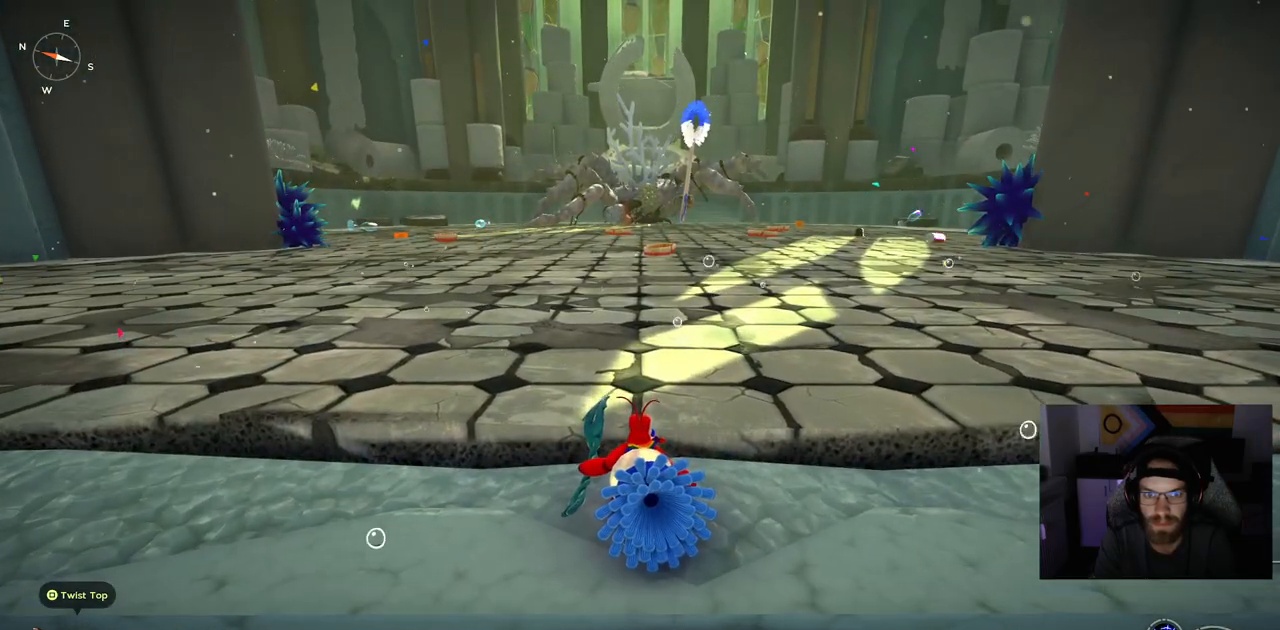
{"buttons": [], "left_stick": "up", "right_stick": "center", "events": [[133, "left_stick", "up"]]}
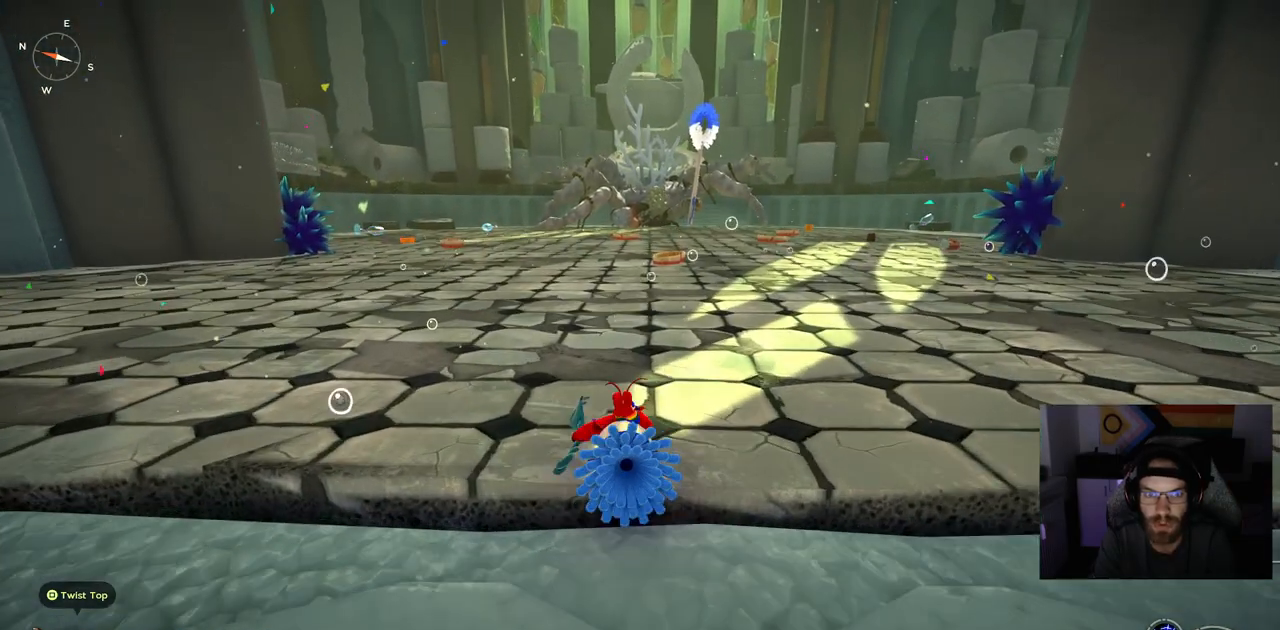
{"buttons": ["CIRCLE"], "left_stick": "up", "right_stick": "center", "events": [[267, "CIRCLE", "down"]]}
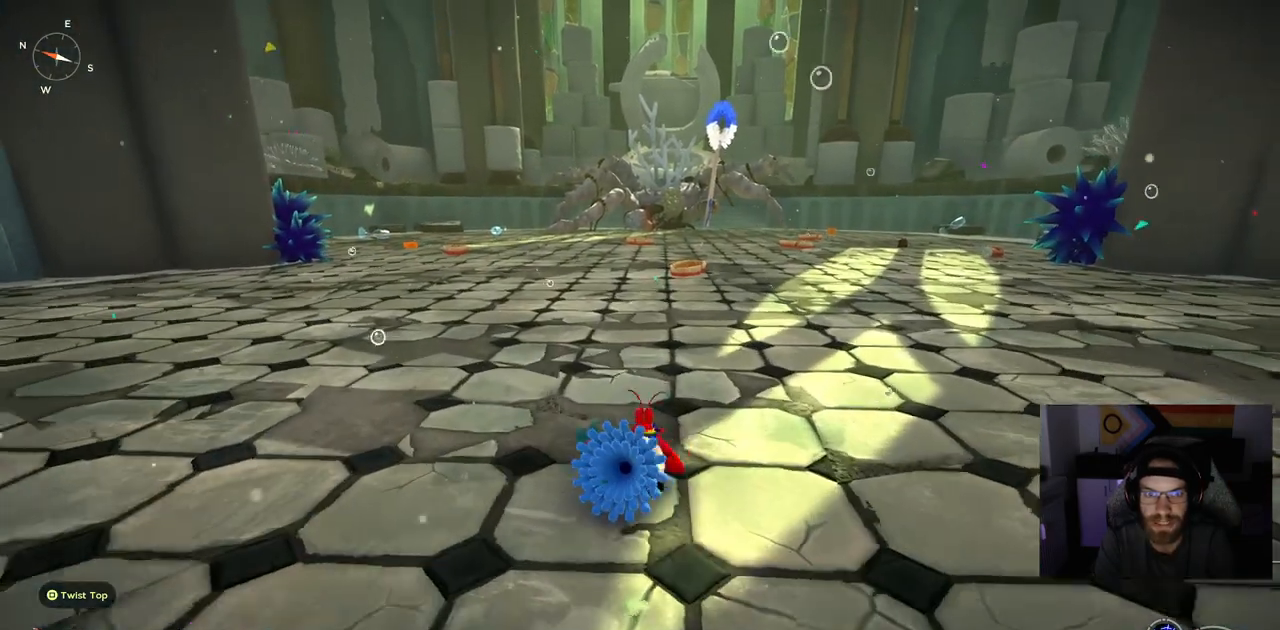
{"buttons": [], "left_stick": "up", "right_stick": "center", "events": [[450, "CIRCLE", "up"]]}
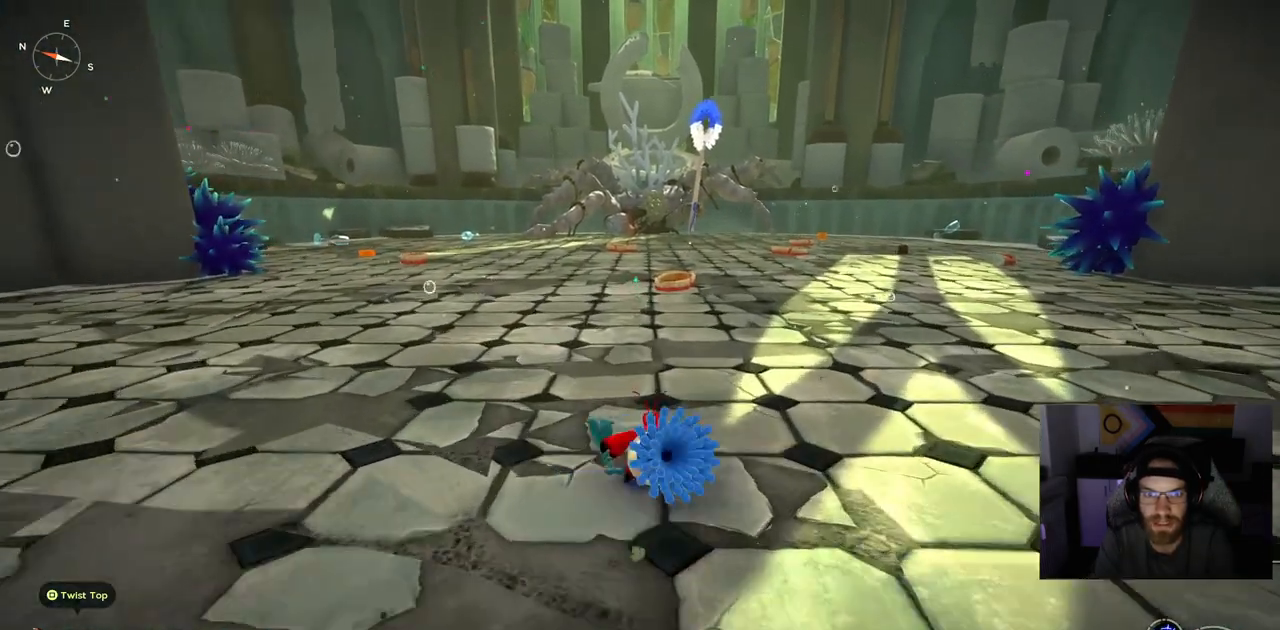
{"buttons": [], "left_stick": "center", "right_stick": "center", "events": [[100, "left_stick", "center"]]}
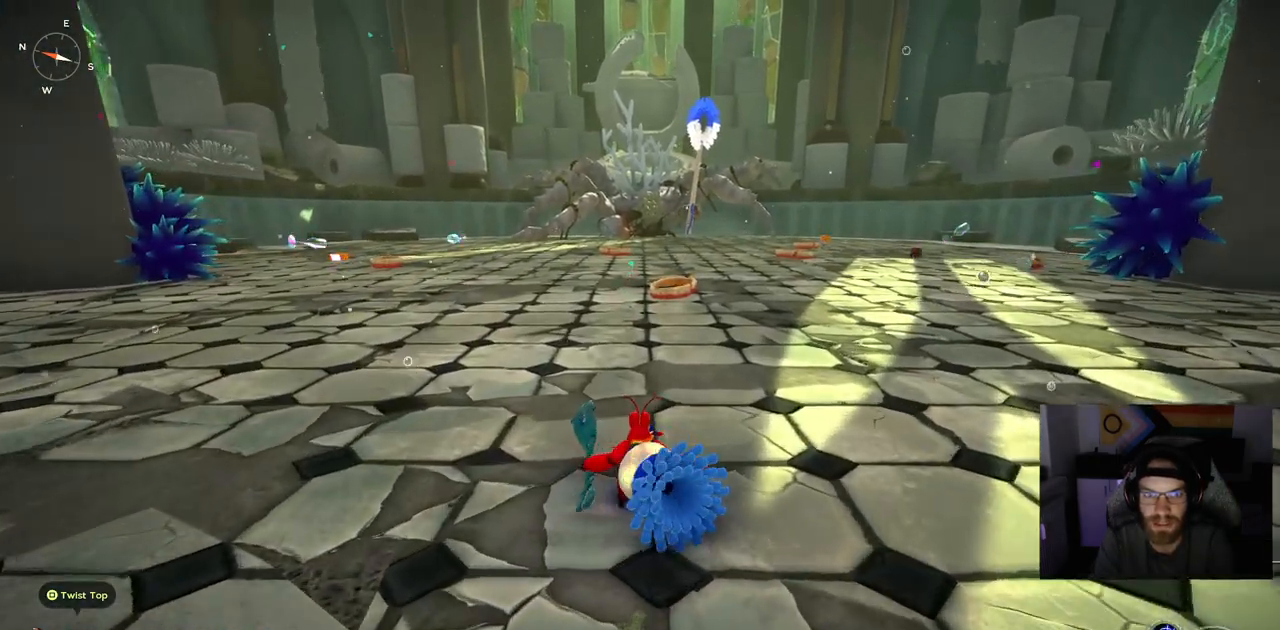
{"buttons": [], "left_stick": "up", "right_stick": "center", "events": [[67, "left_stick", "up"]]}
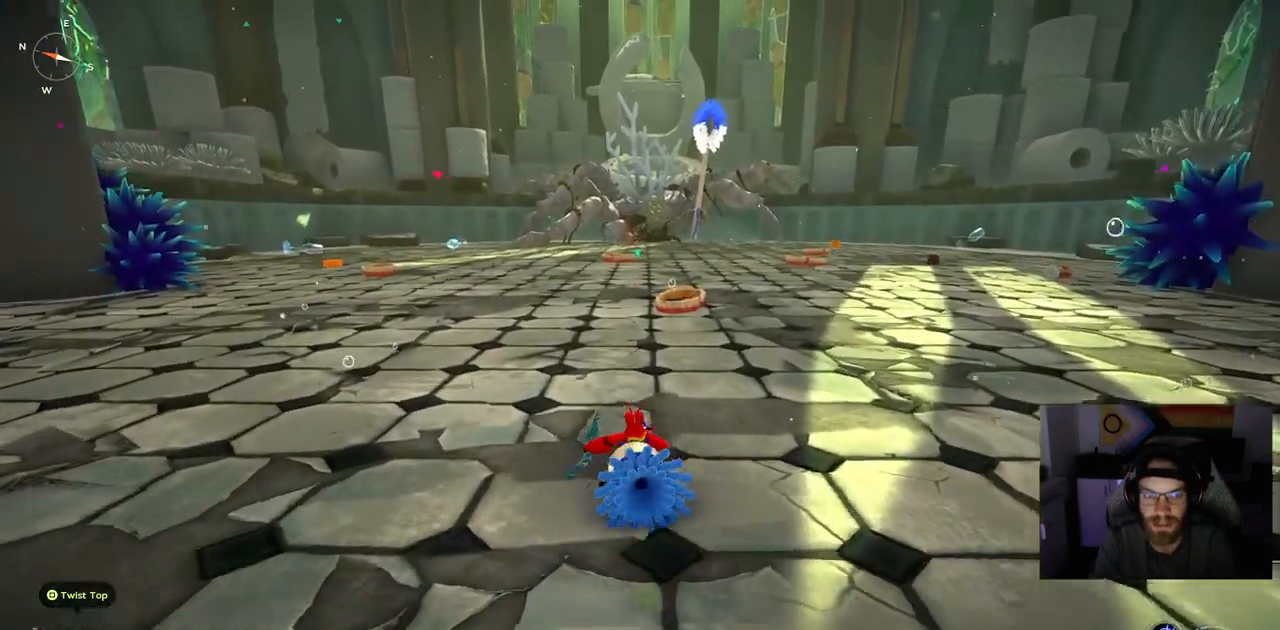
{"buttons": [], "left_stick": "up", "right_stick": "center", "events": []}
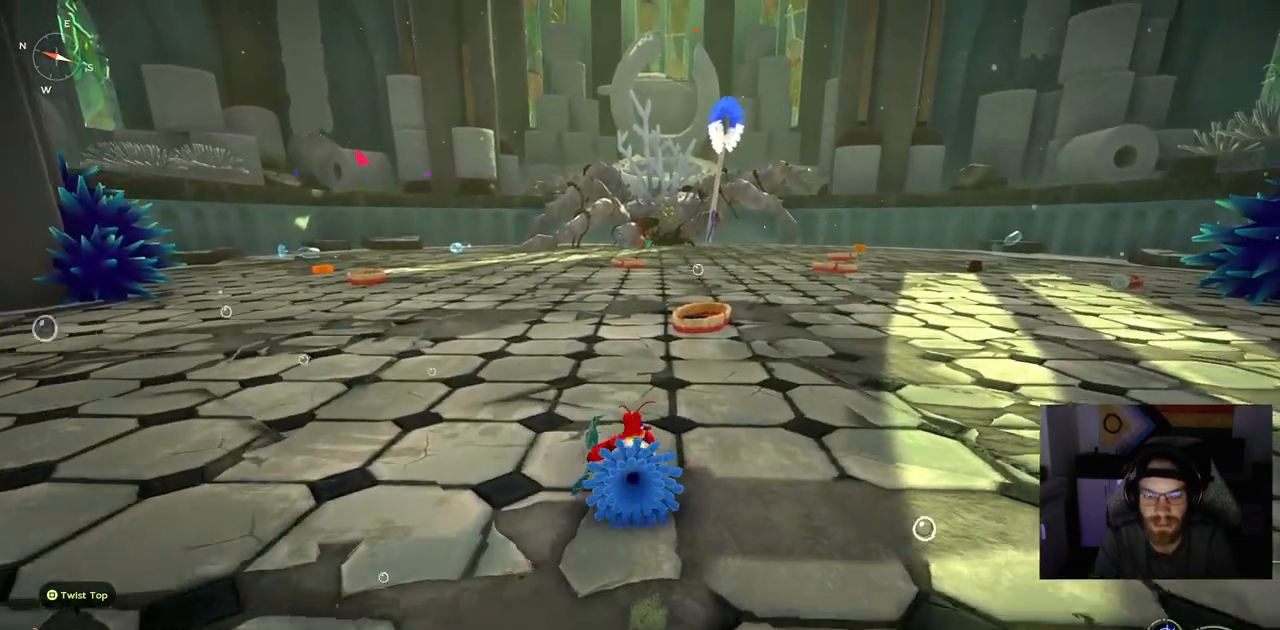
{"buttons": [], "left_stick": "center", "right_stick": "center", "events": [[167, "left_stick", "center"]]}
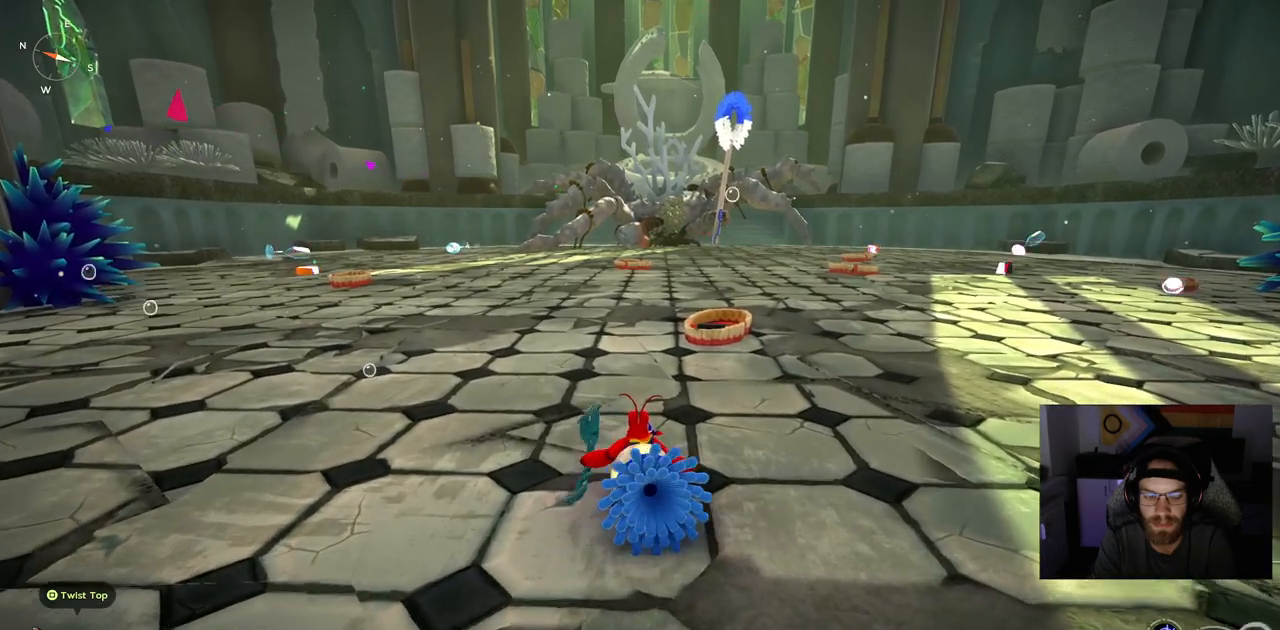
{"buttons": [], "left_stick": "up", "right_stick": "center", "events": [[133, "left_stick", "up"]]}
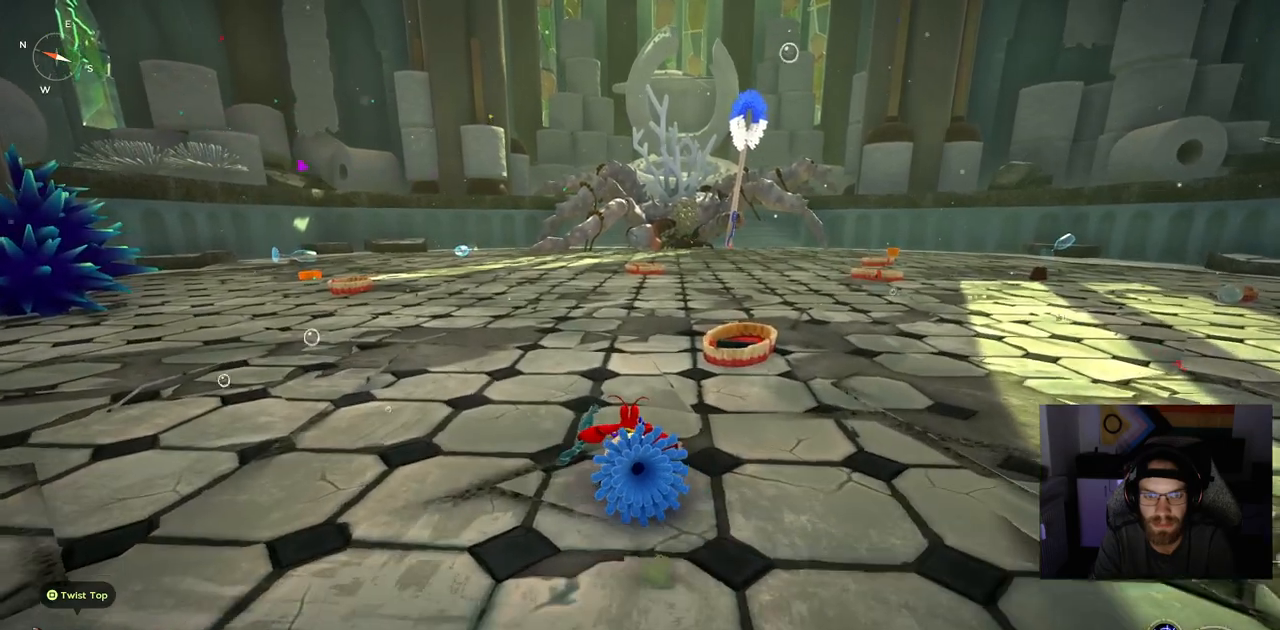
{"buttons": [], "left_stick": "up", "right_stick": "center", "events": []}